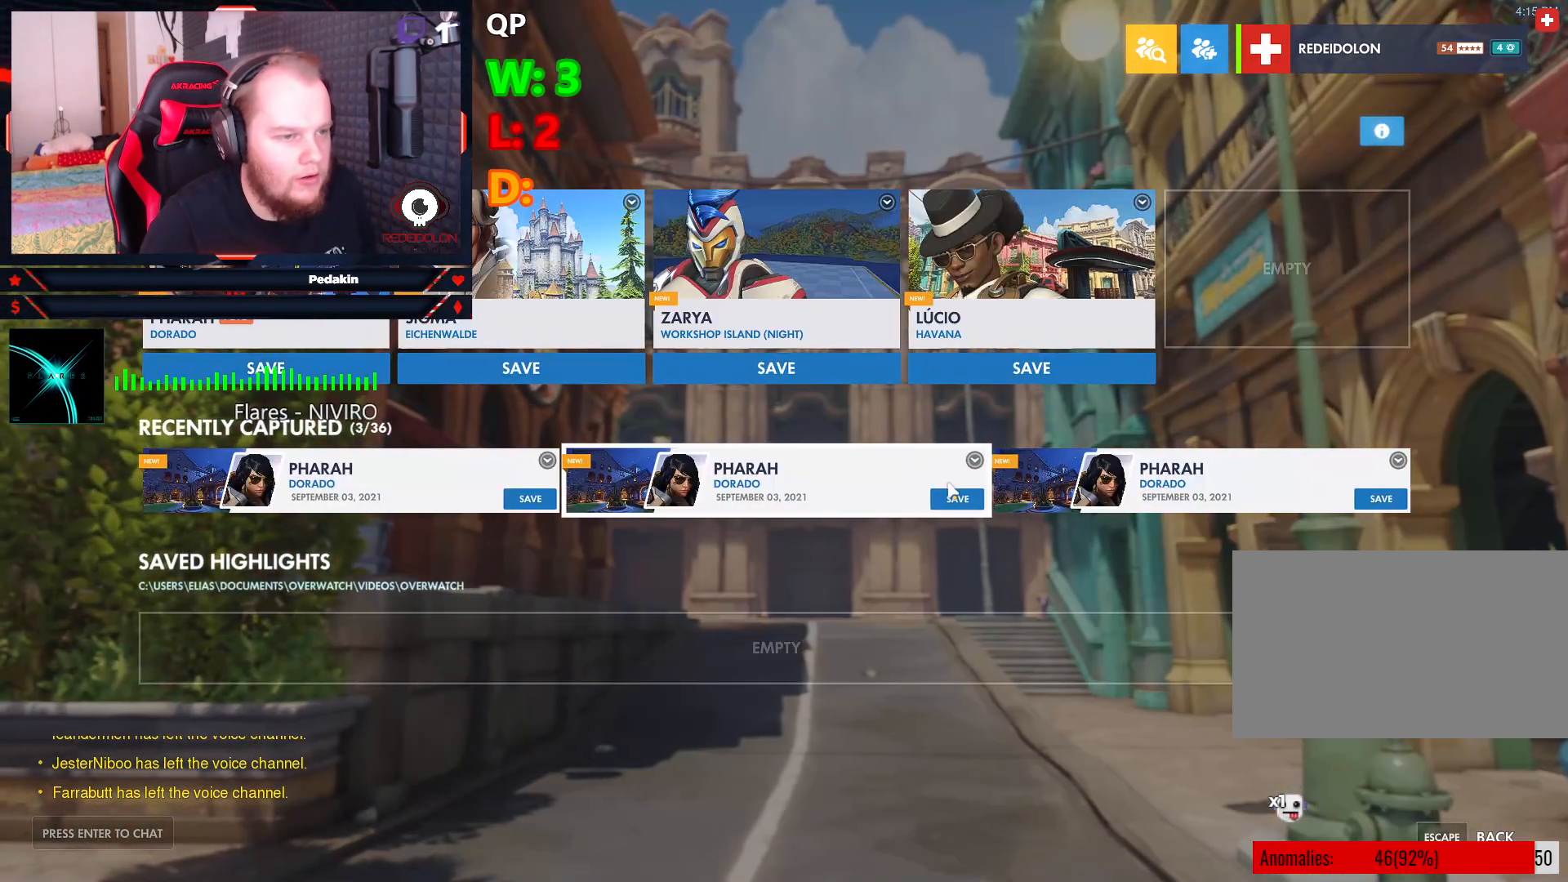
Gameplay with keyboard and mouse; each line is a JSON object with the keys and mouse buttons held at the frame after it. "events" lists presses ("down") and releases ("up") of "1", "2", "3", "4", "5", "a", "alt", "c", "caps_lock", "ctrl", "d", "e", "f", "g", "q", "r", "s", "shift", "space", "t", "tab", "v", "w", "x", "z", "mouse_left", "mouse_wheel" and "mouse_right" between this image and that frame as [ms after this image, input, new state], when the widget could be followed in between. "mouse_left", "mouse_wheel", "mouse_right" = the "left", "wheel", "right" buttons of the "mouse" list. No other keys are recorded. "wheel" means that the mouse wheel is clicked or scrolled. Not read: mouse_move.
{"keys": [], "mouse": [], "events": []}
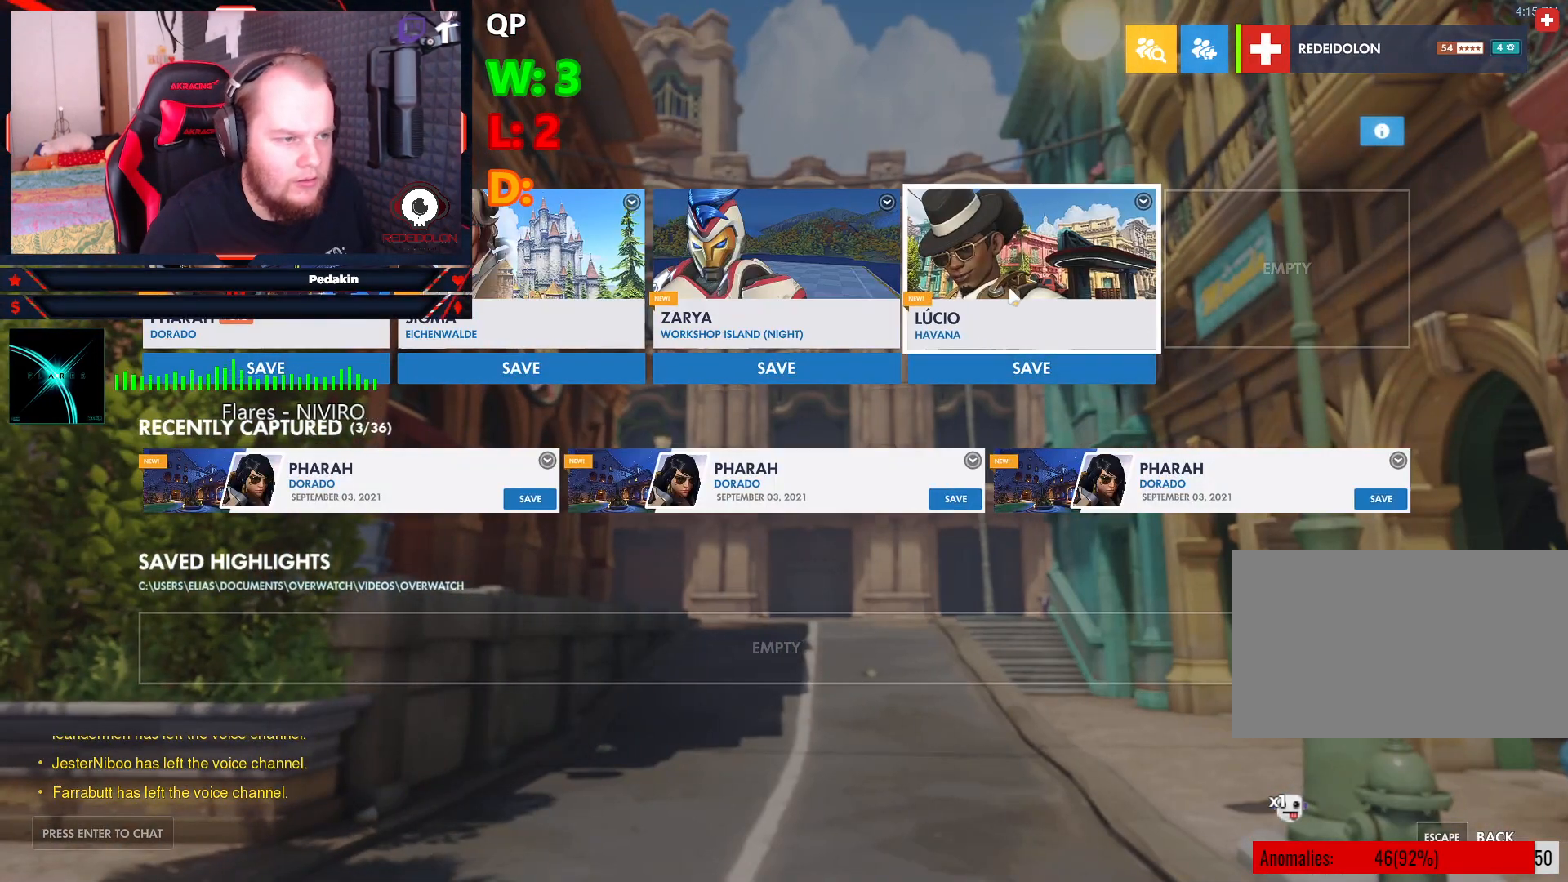
{"keys": [], "mouse": [], "events": [[354, "mouse_right", "down"], [395, "mouse_right", "up"]]}
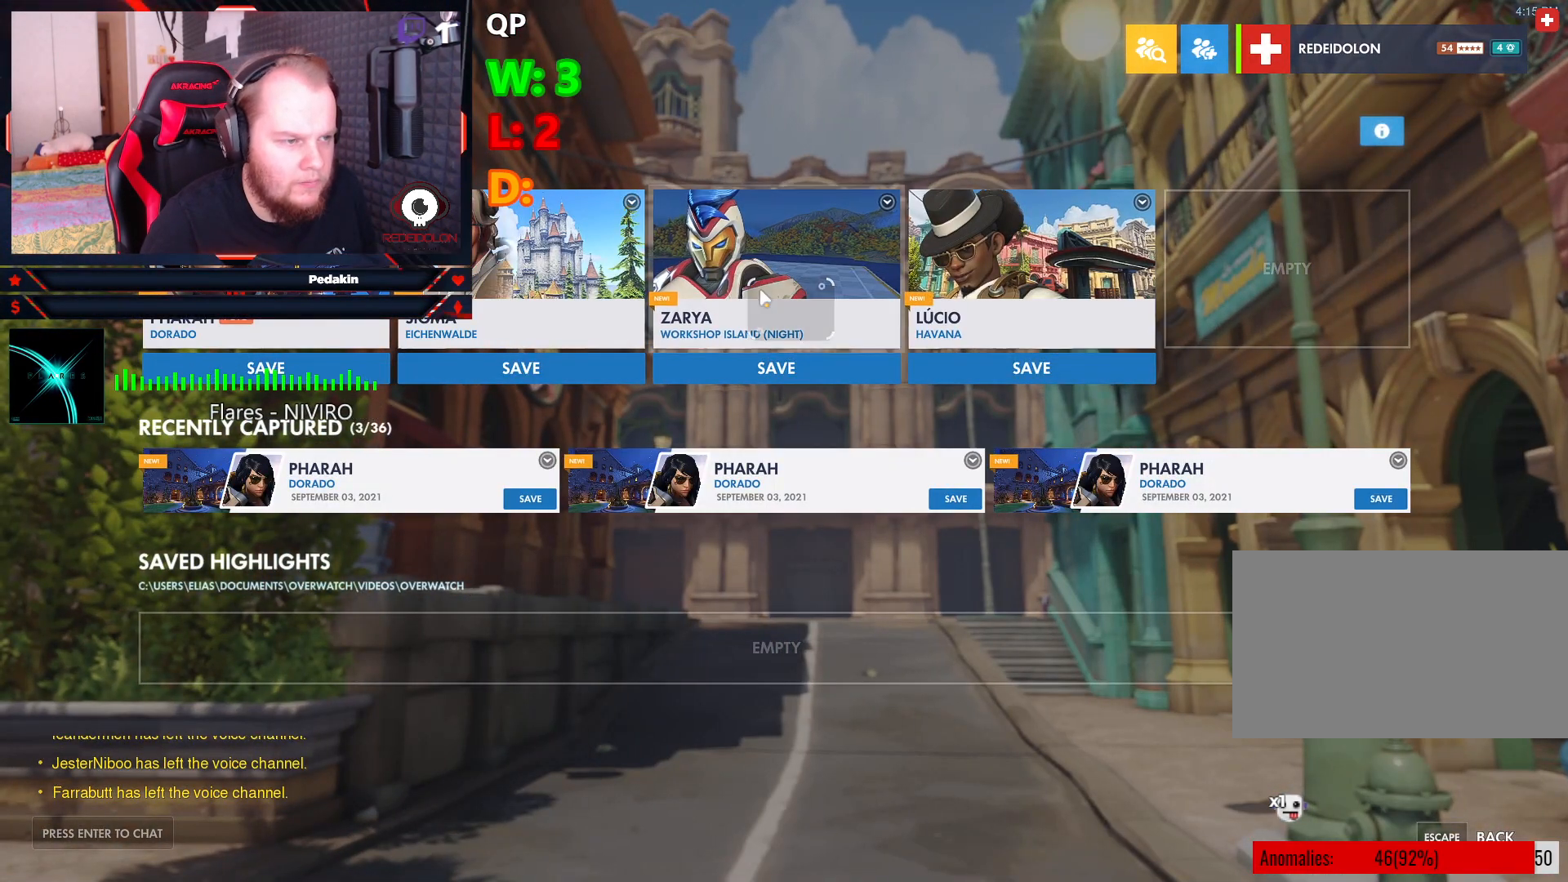
{"keys": [], "mouse": [], "events": [[416, "mouse_left", "down"], [458, "mouse_left", "up"]]}
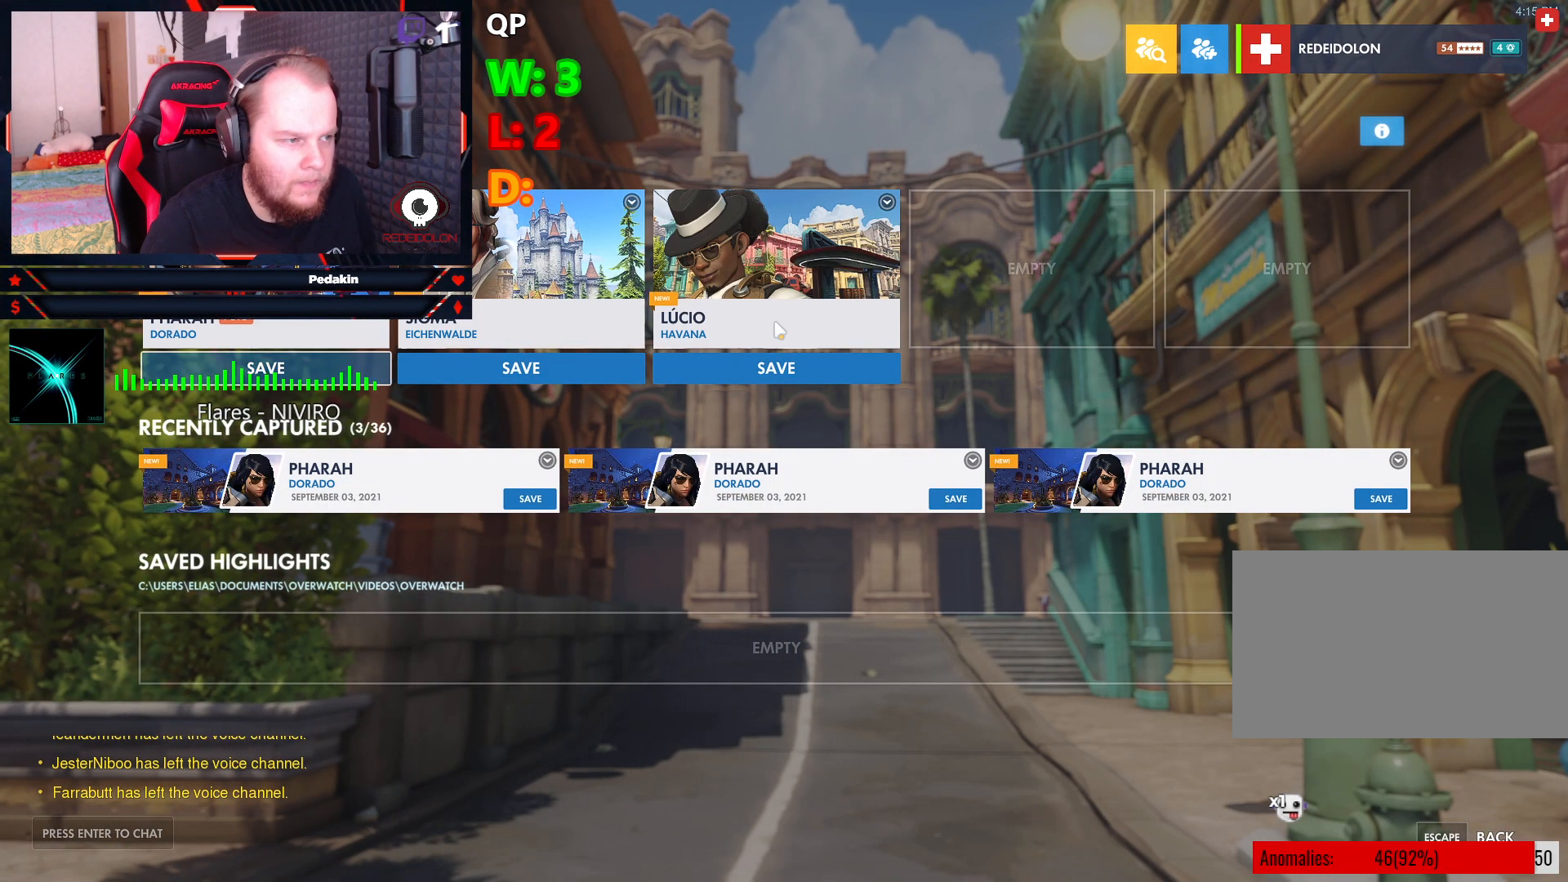
{"keys": [], "mouse": [], "events": []}
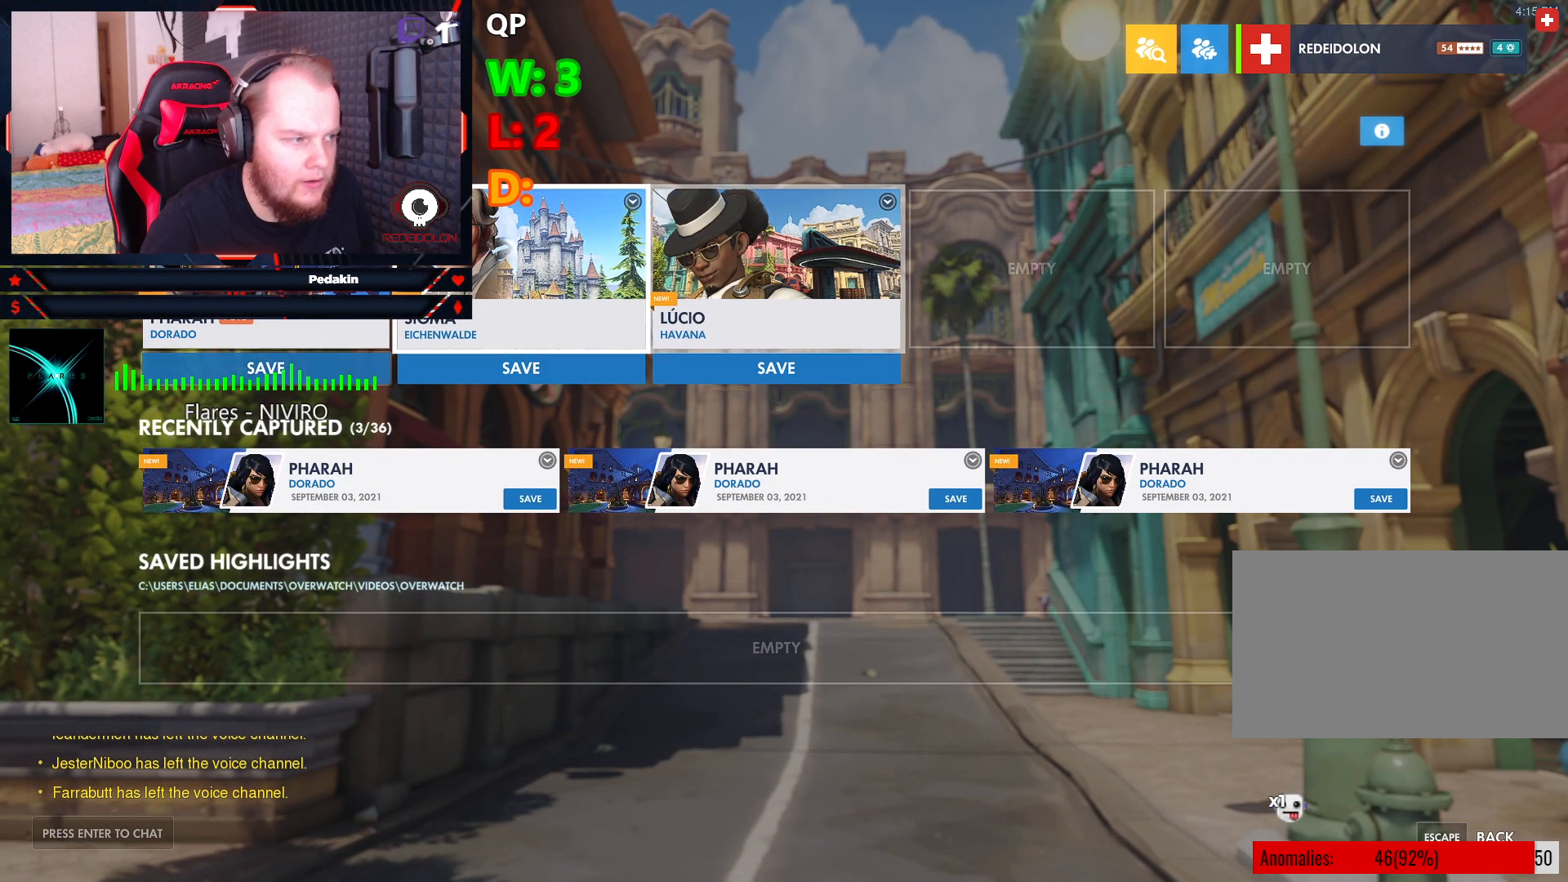
{"keys": [], "mouse": [], "events": []}
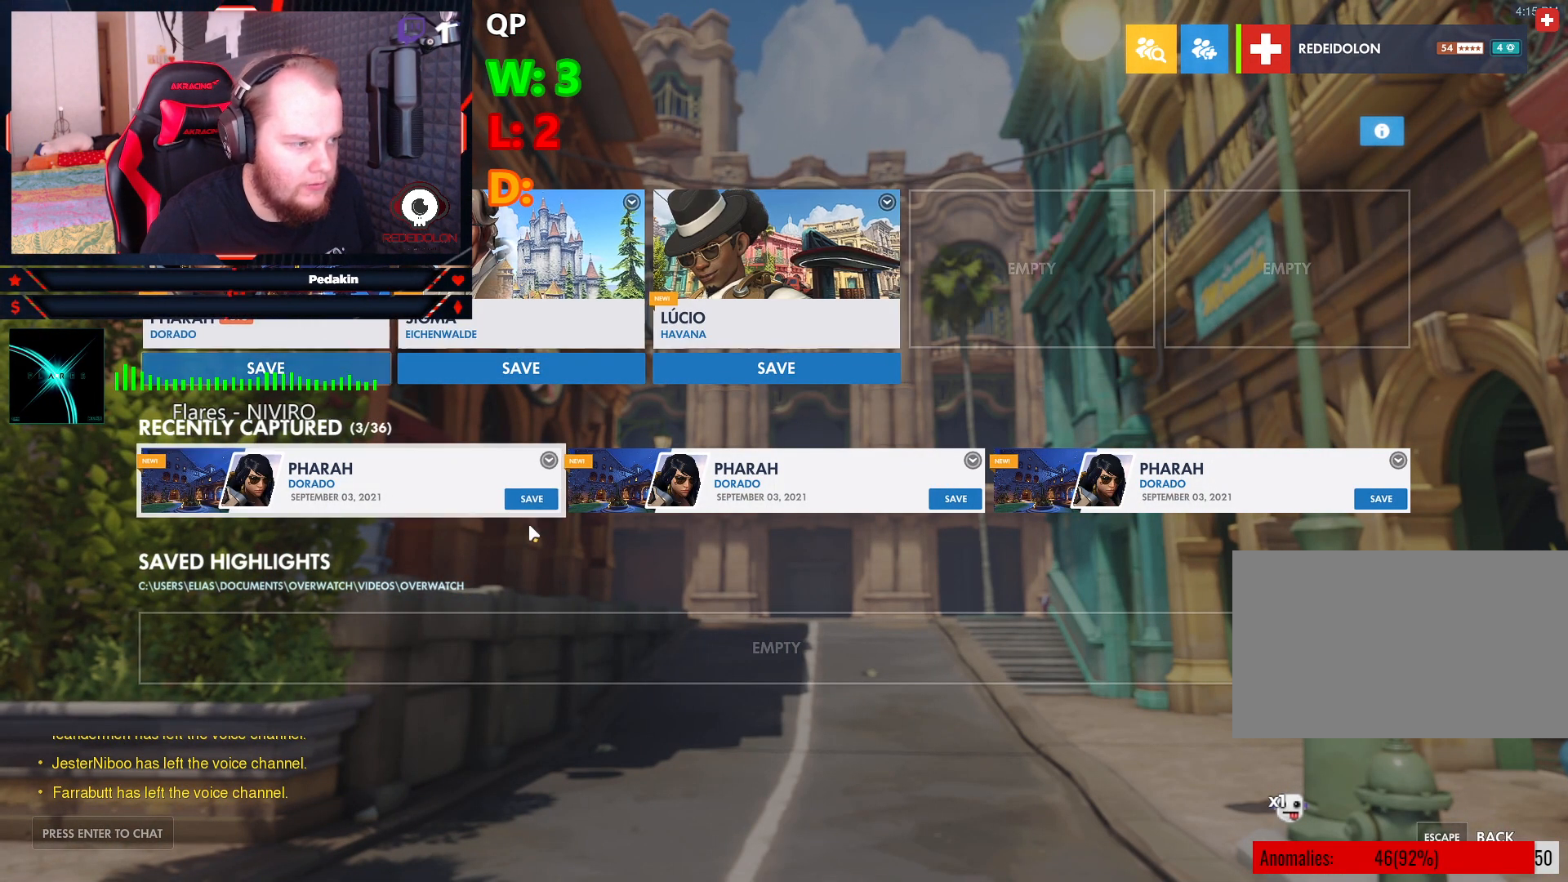
{"keys": [], "mouse": [], "events": []}
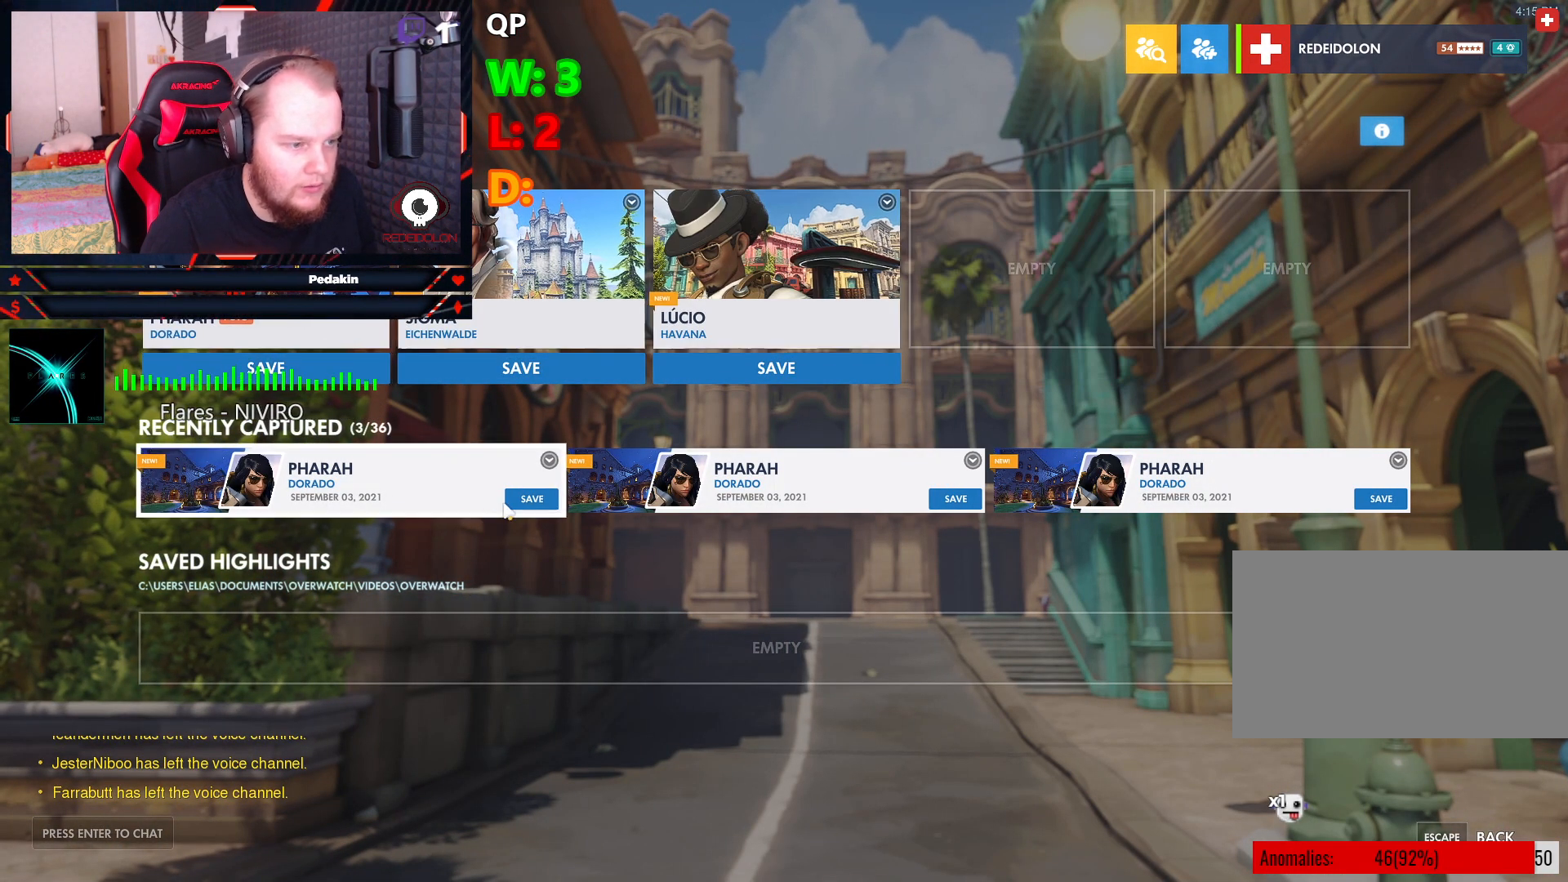
{"keys": [], "mouse": [], "events": [[166, "mouse_left", "down"], [250, "mouse_left", "up"]]}
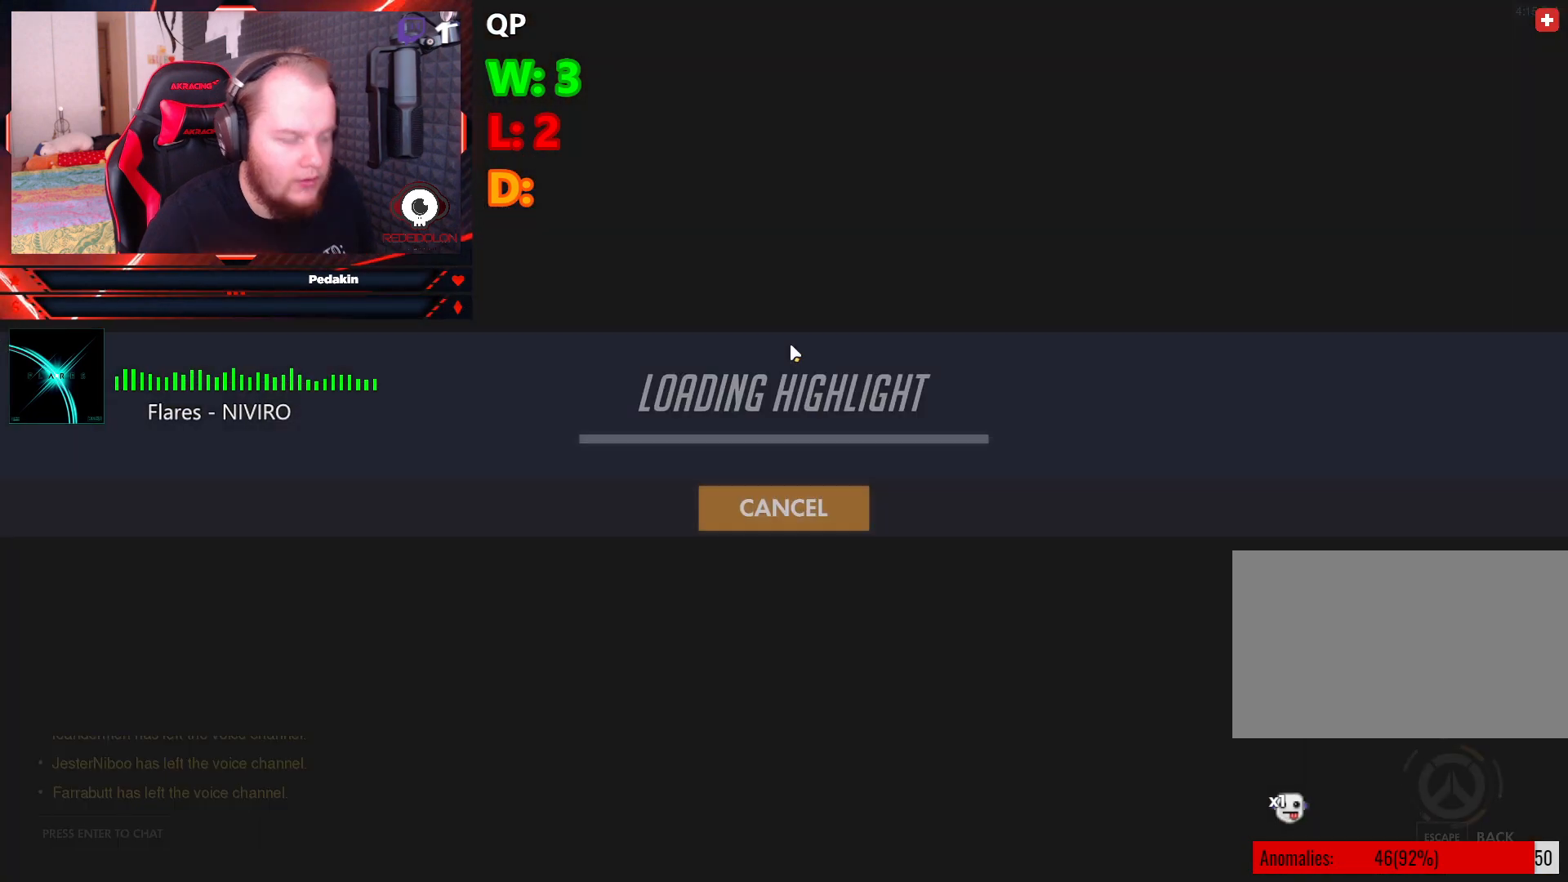
{"keys": [], "mouse": [], "events": [[229, "mouse_left", "down"], [270, "mouse_left", "up"]]}
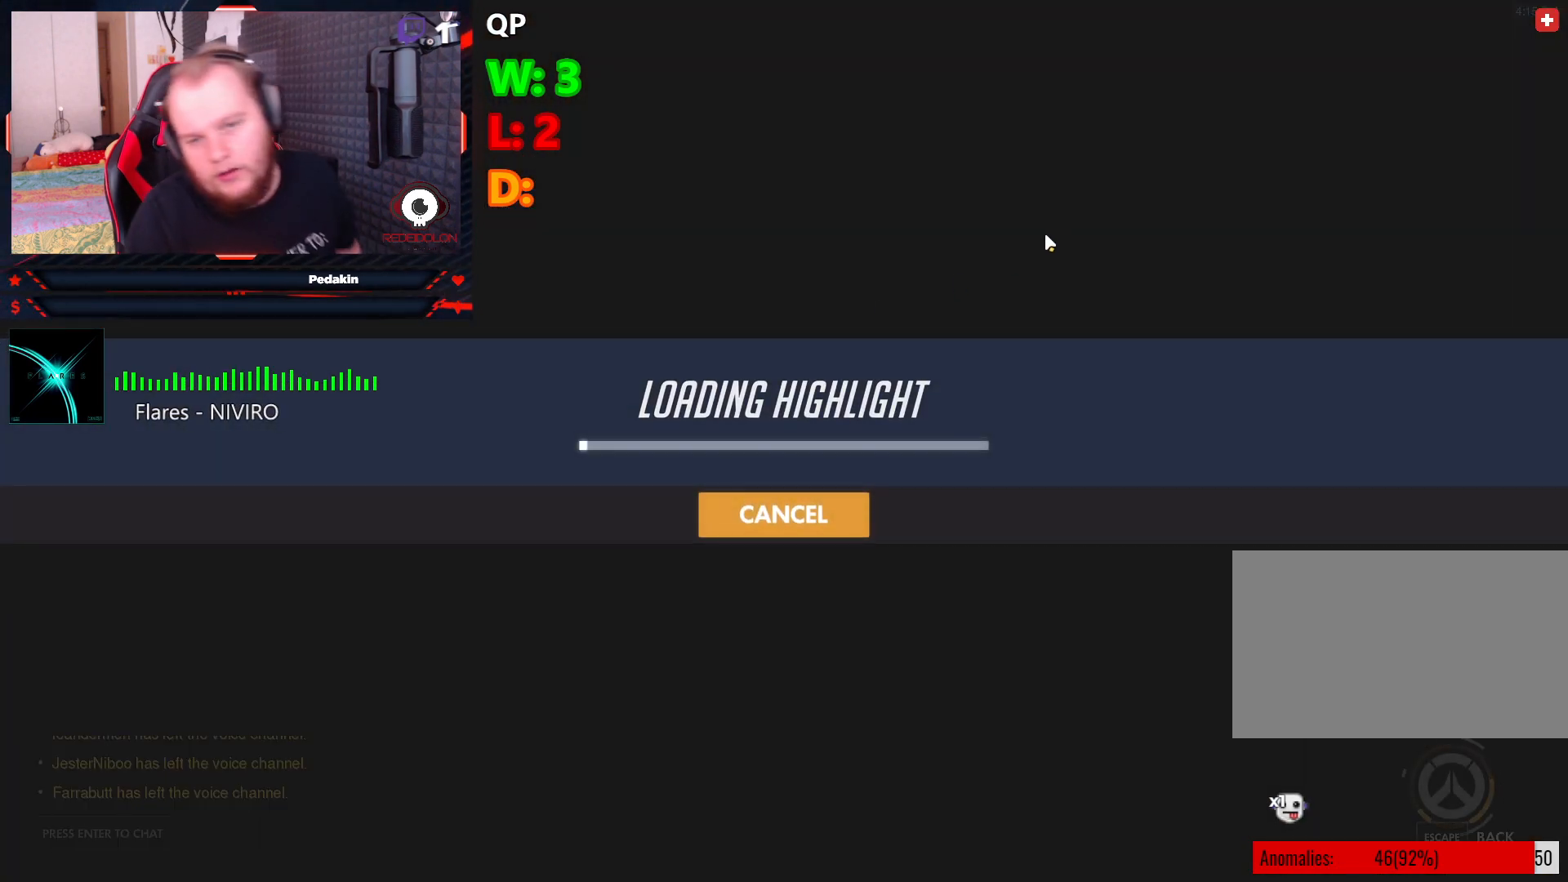
{"keys": [], "mouse": [], "events": []}
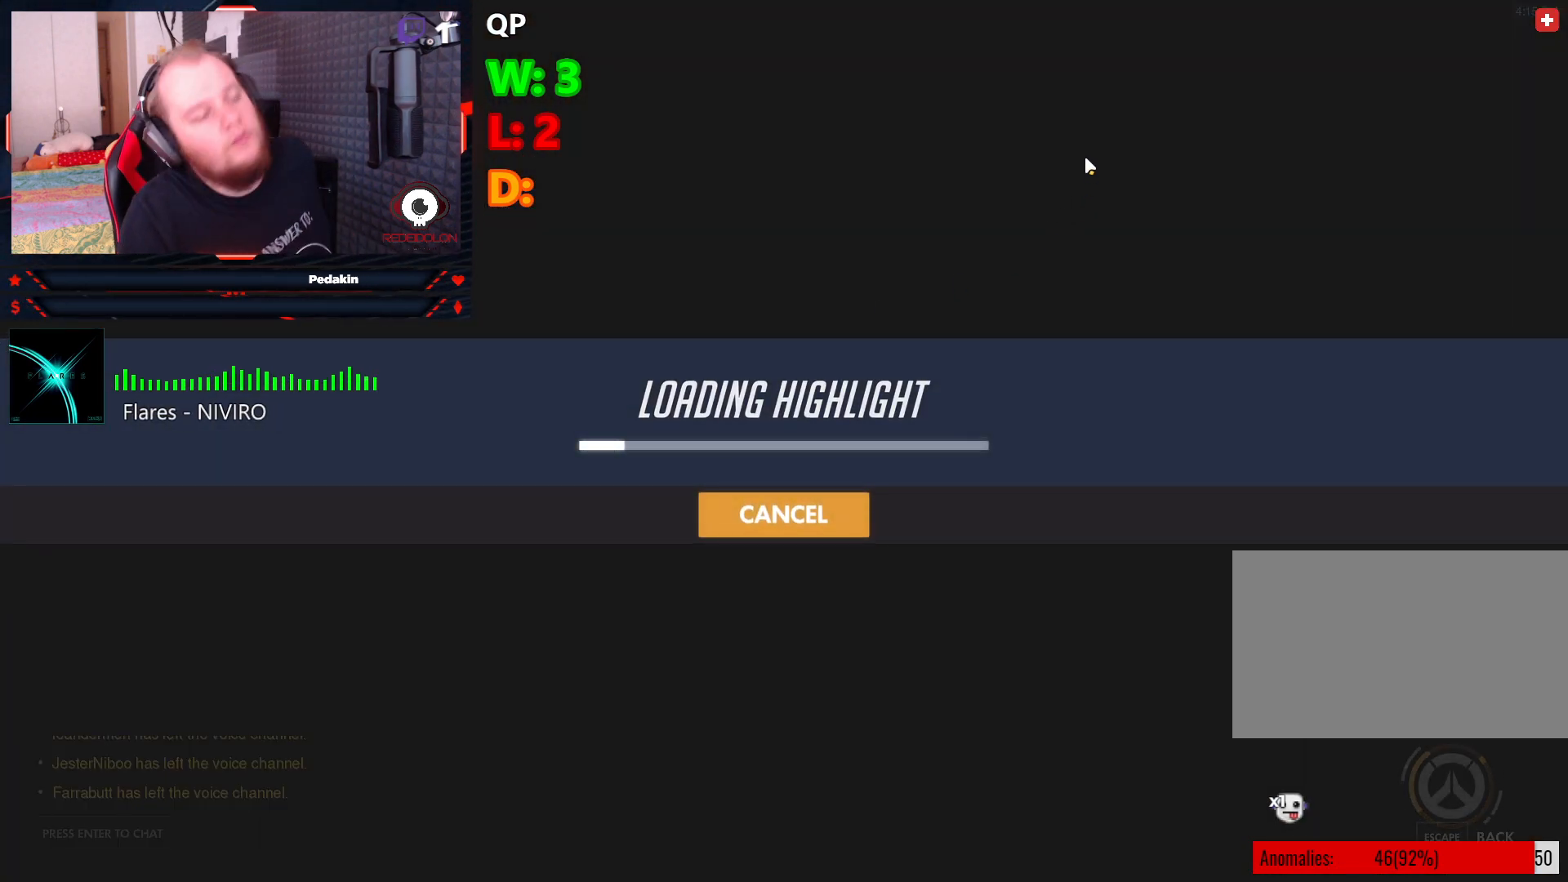
{"keys": [], "mouse": [], "events": []}
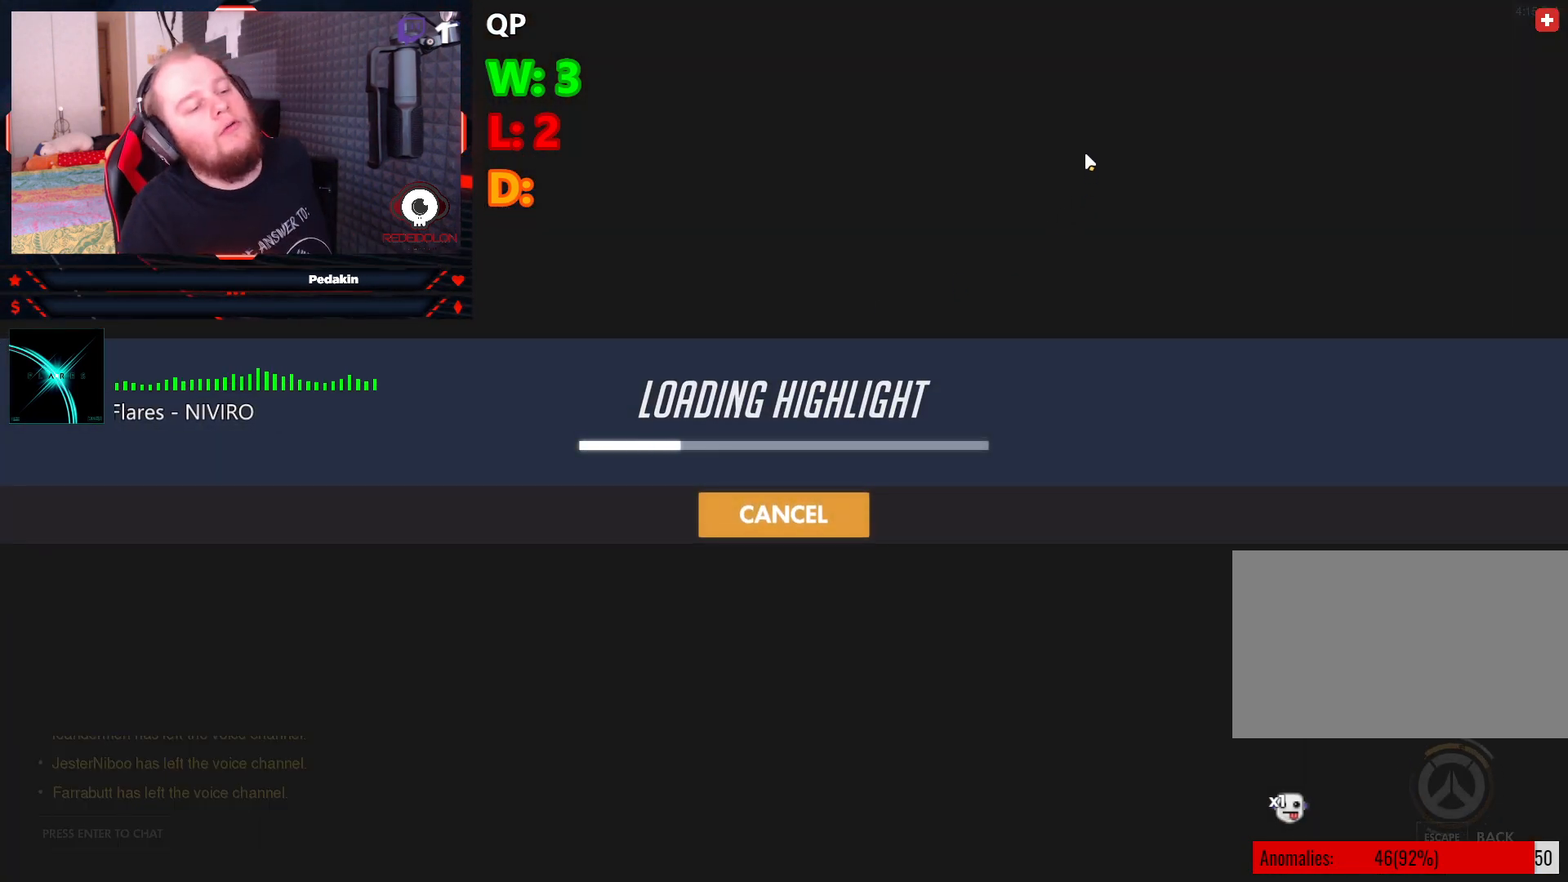
{"keys": [], "mouse": [], "events": []}
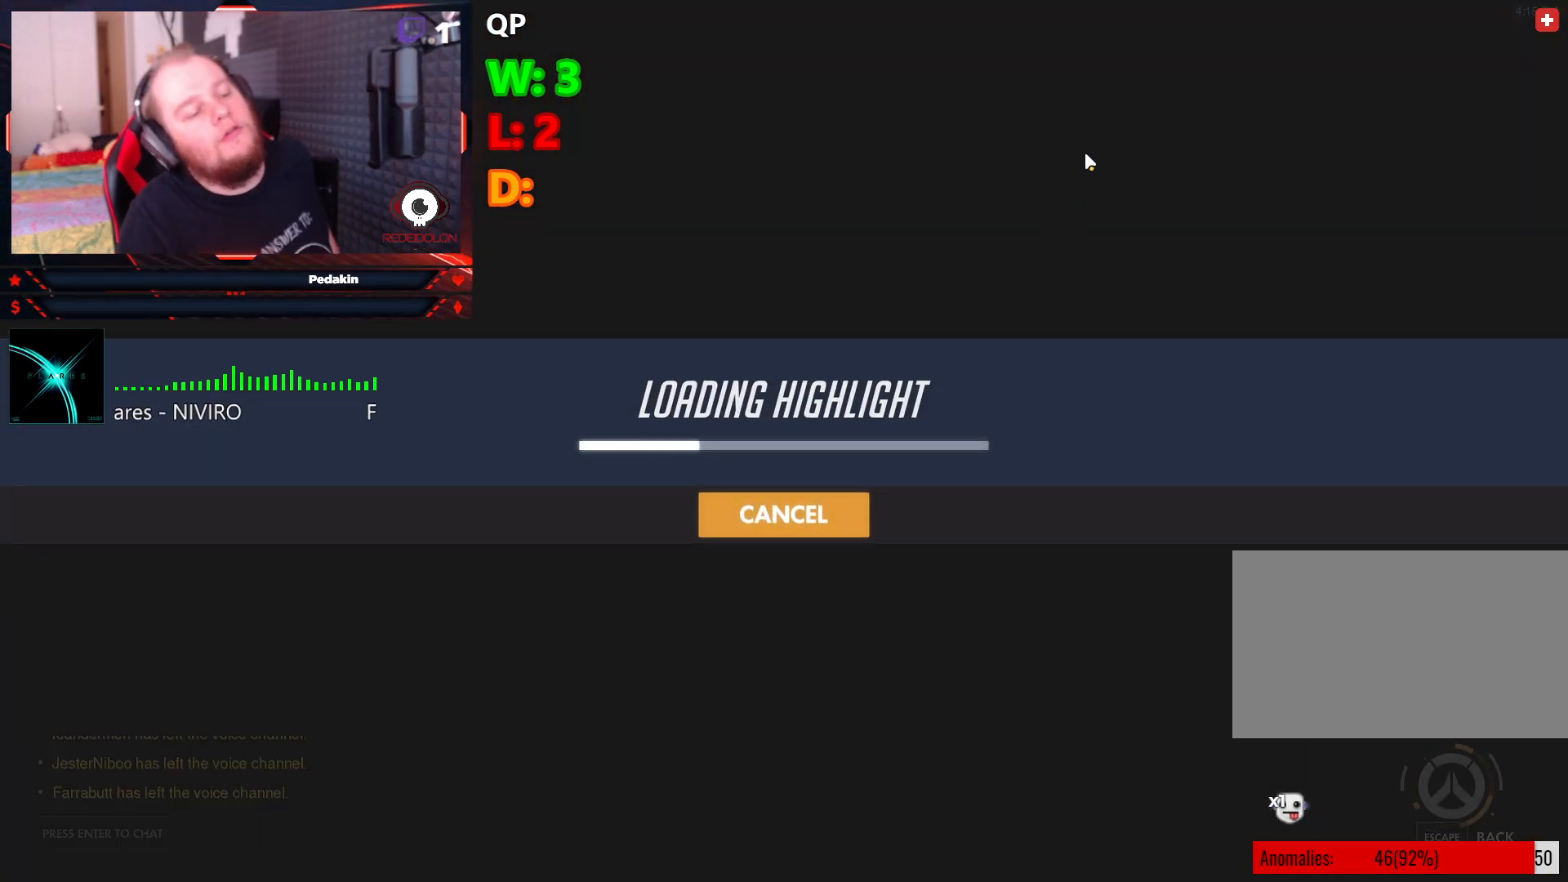
{"keys": [], "mouse": [], "events": []}
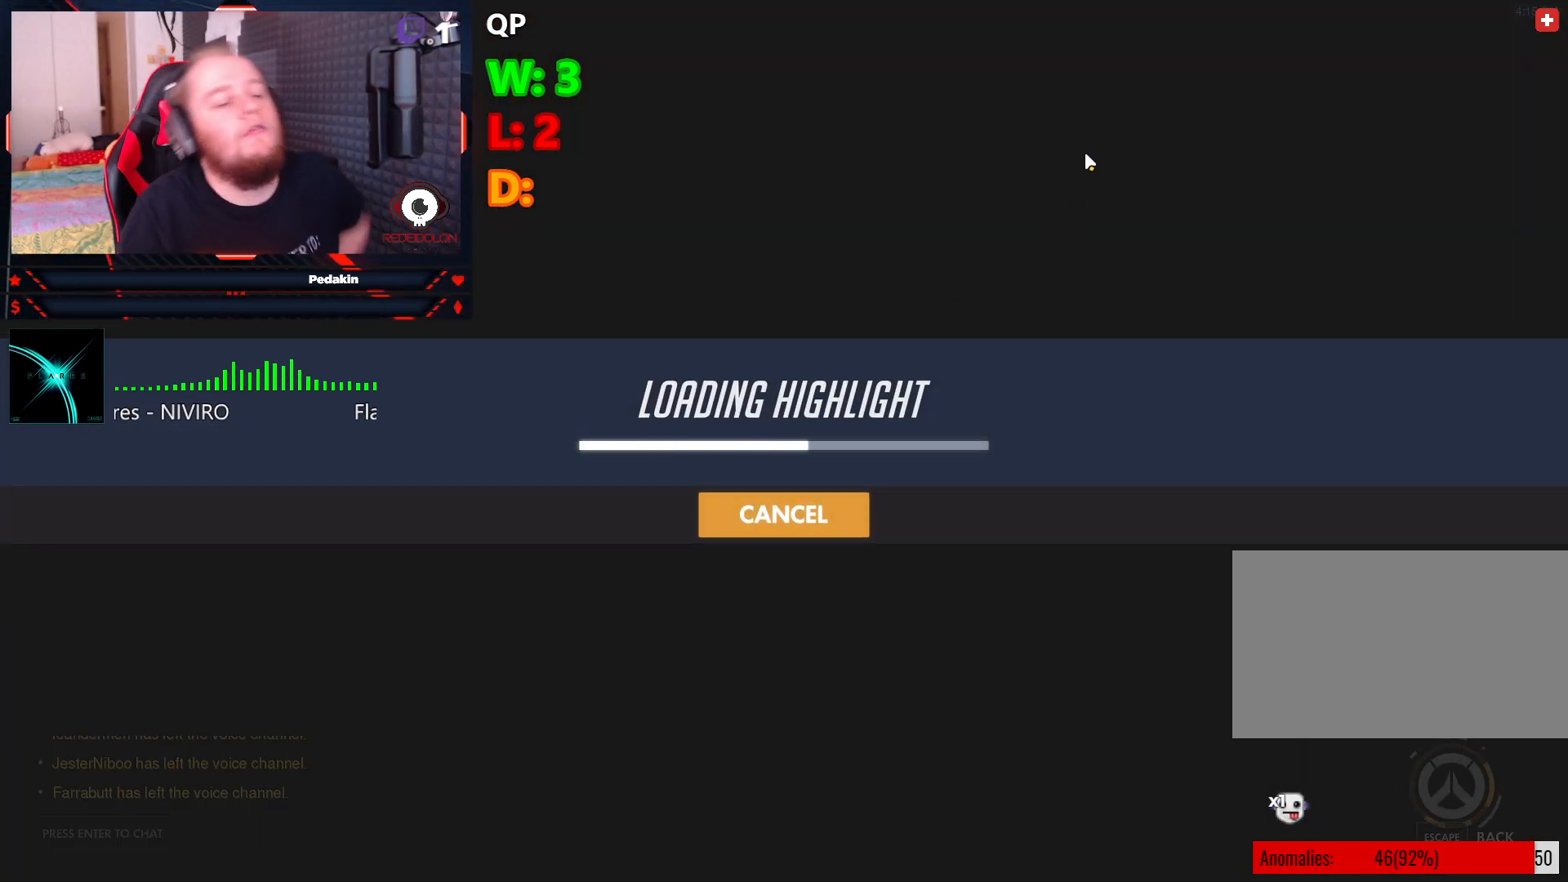
{"keys": [], "mouse": [], "events": []}
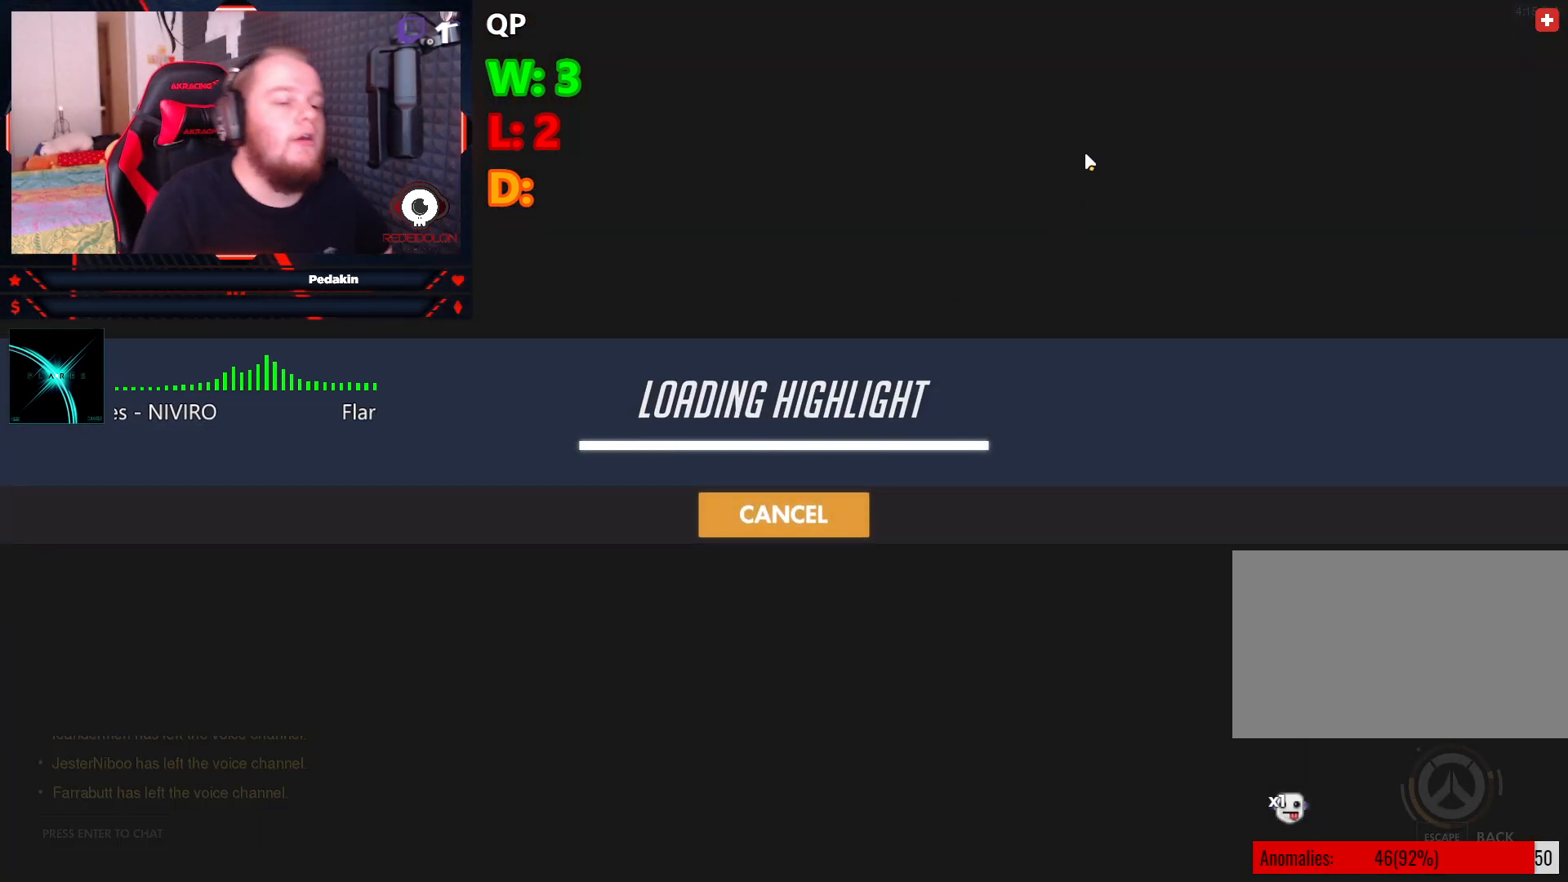
{"keys": [], "mouse": [], "events": []}
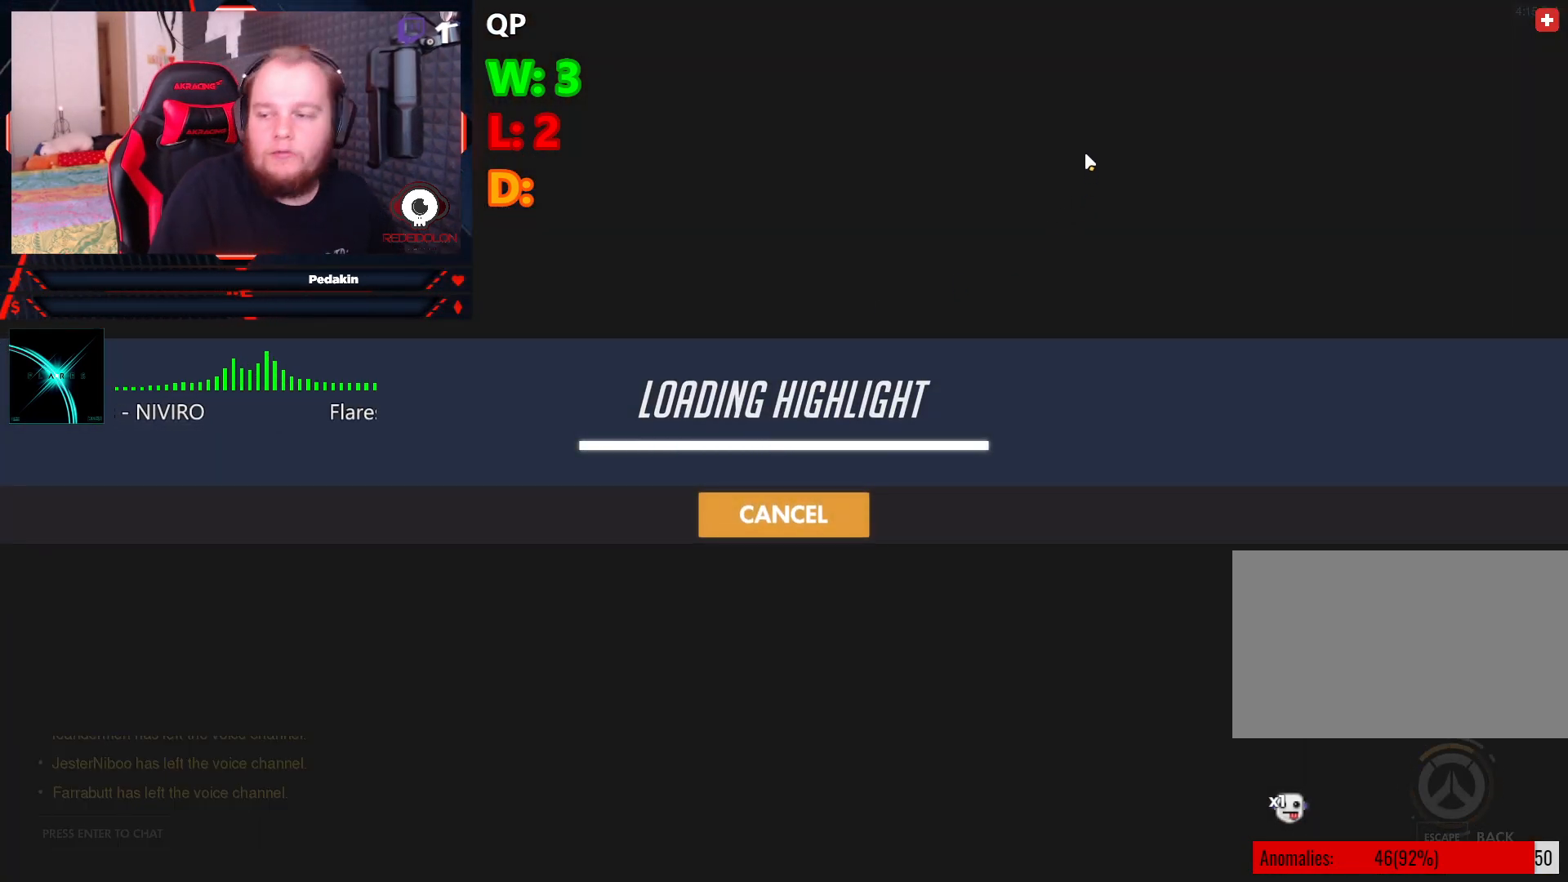
{"keys": [], "mouse": [], "events": []}
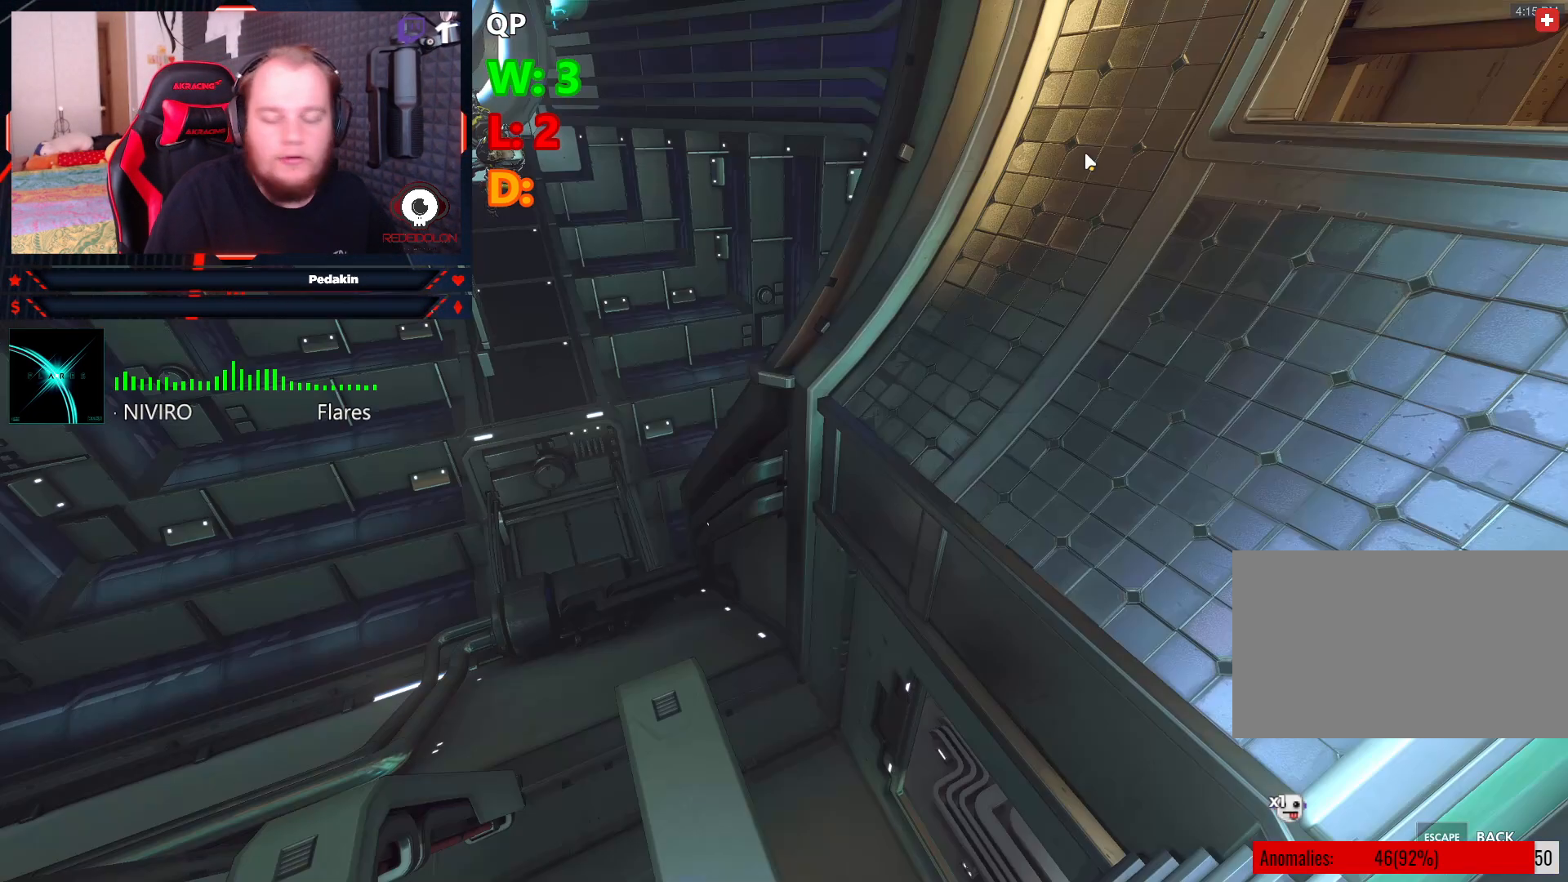
{"keys": [], "mouse": [], "events": []}
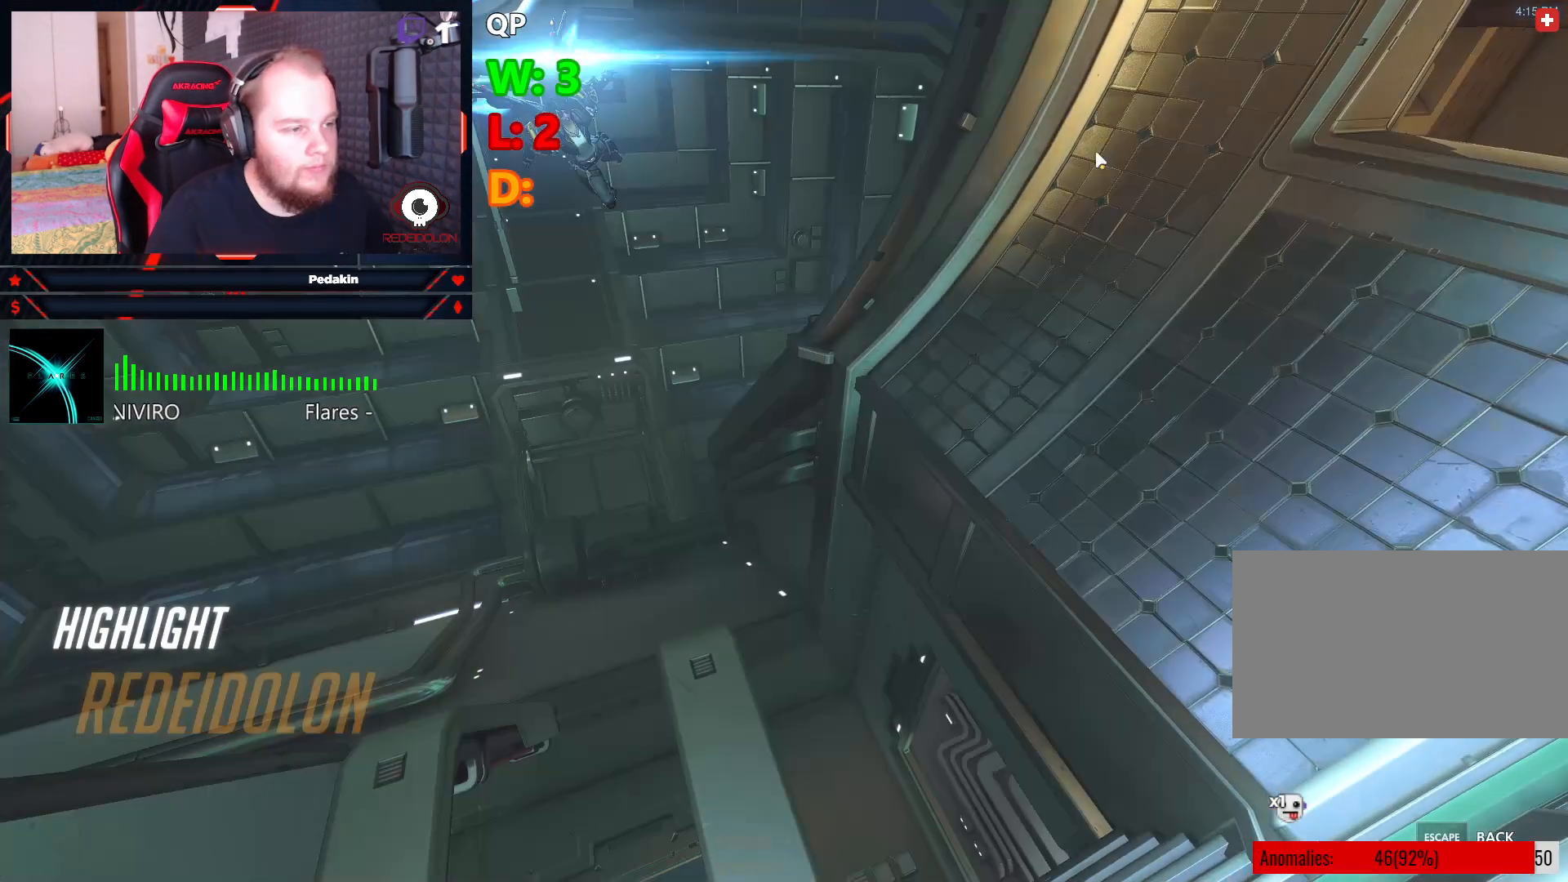
{"keys": [], "mouse": [], "events": [[124, "mouse_left", "down"], [166, "mouse_left", "up"]]}
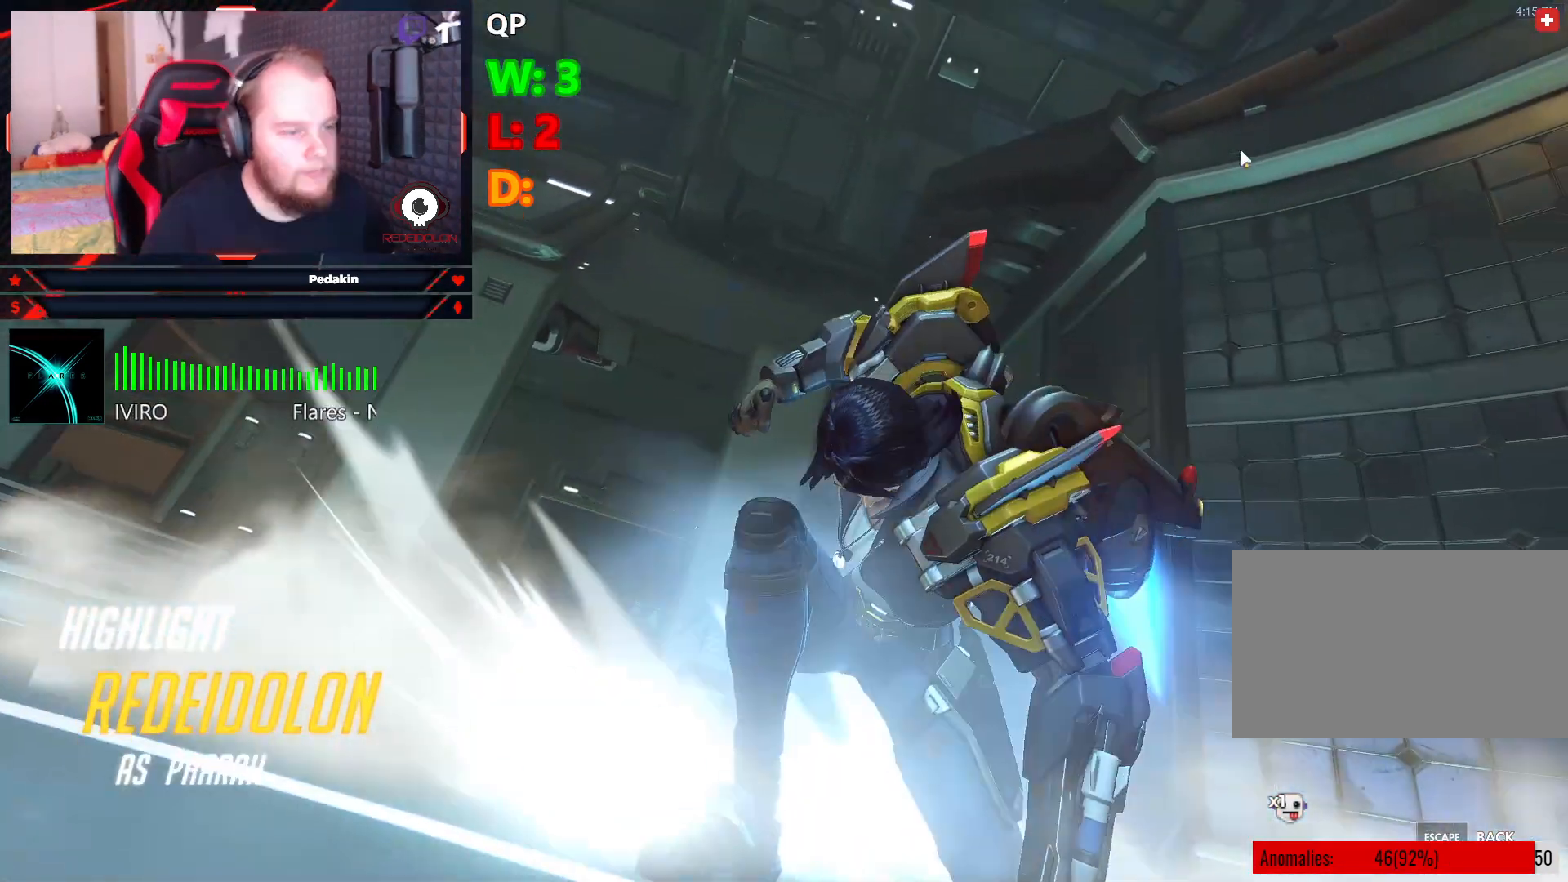
{"keys": [], "mouse": ["left"], "events": [[458, "mouse_left", "down"]]}
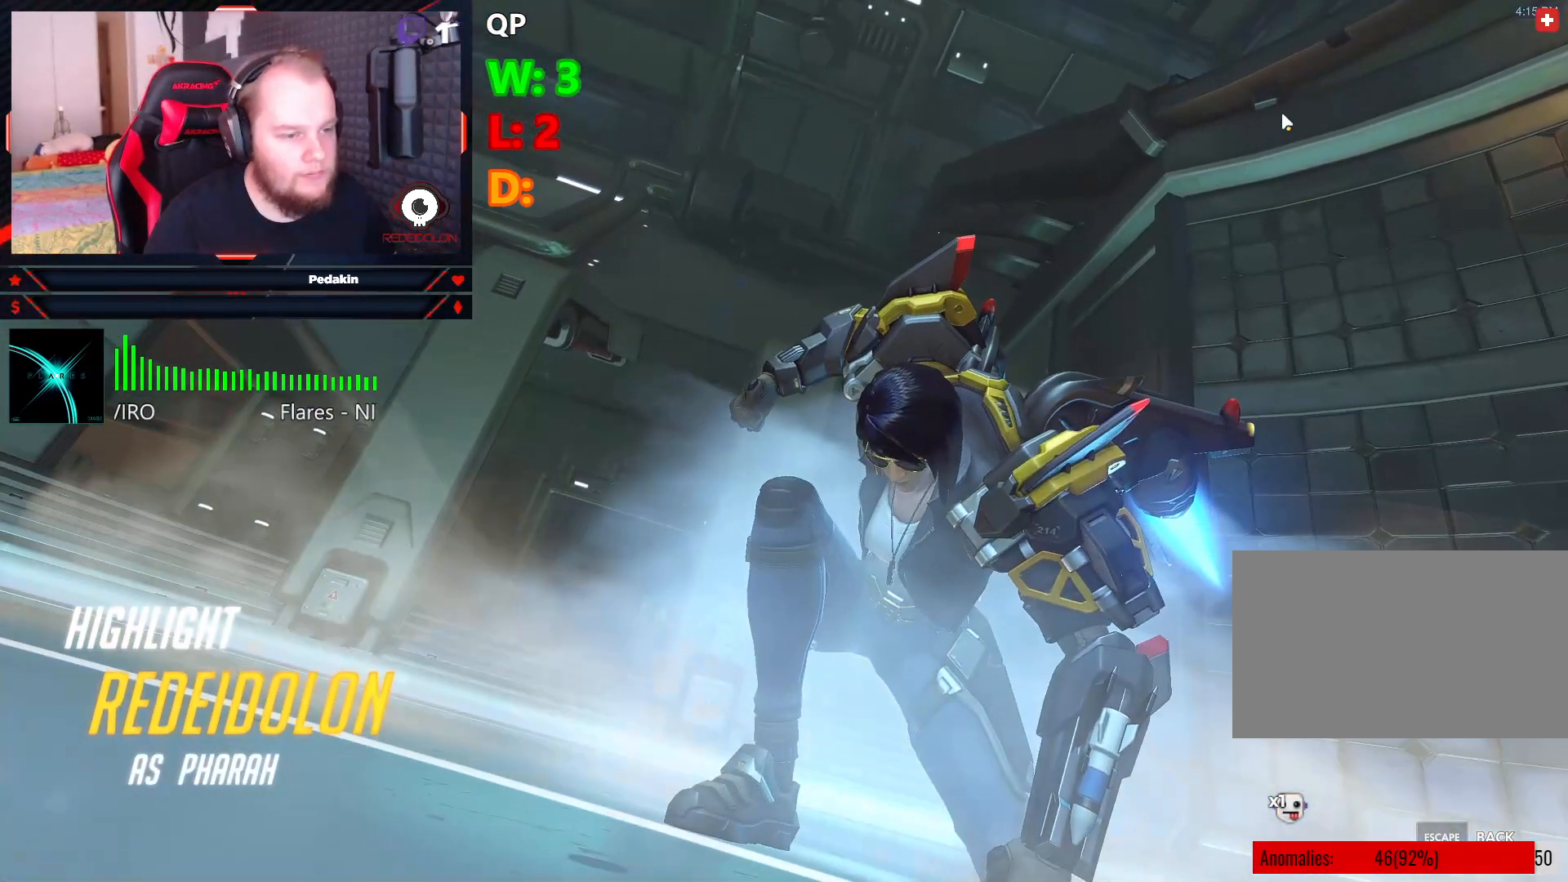
{"keys": [], "mouse": [], "events": [[20, "mouse_left", "up"]]}